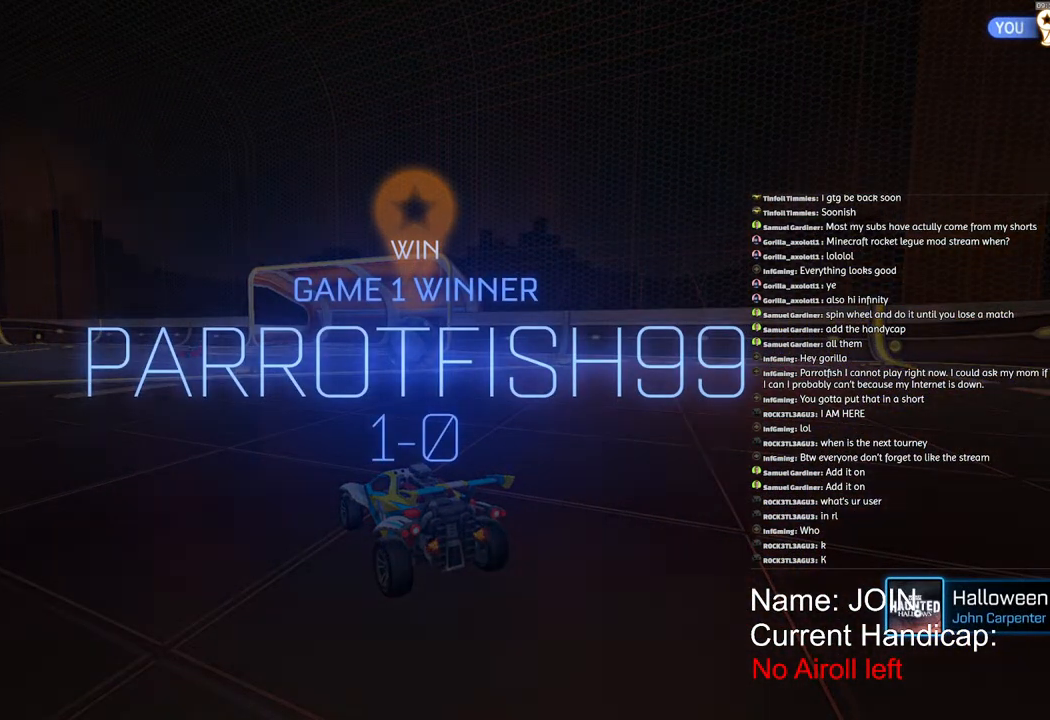
Gameplay with a controller (PlayStation layout); each line is a JSON object with the inputs held at the frame after it. "events" lists button and stick changes between this image and that frame as [ms after this image, input, new state], when the widget could be followed in between.
{"buttons": [], "left_stick": "center", "right_stick": "center", "events": [[117, "DPAD_UP", "down"], [183, "DPAD_UP", "up"]]}
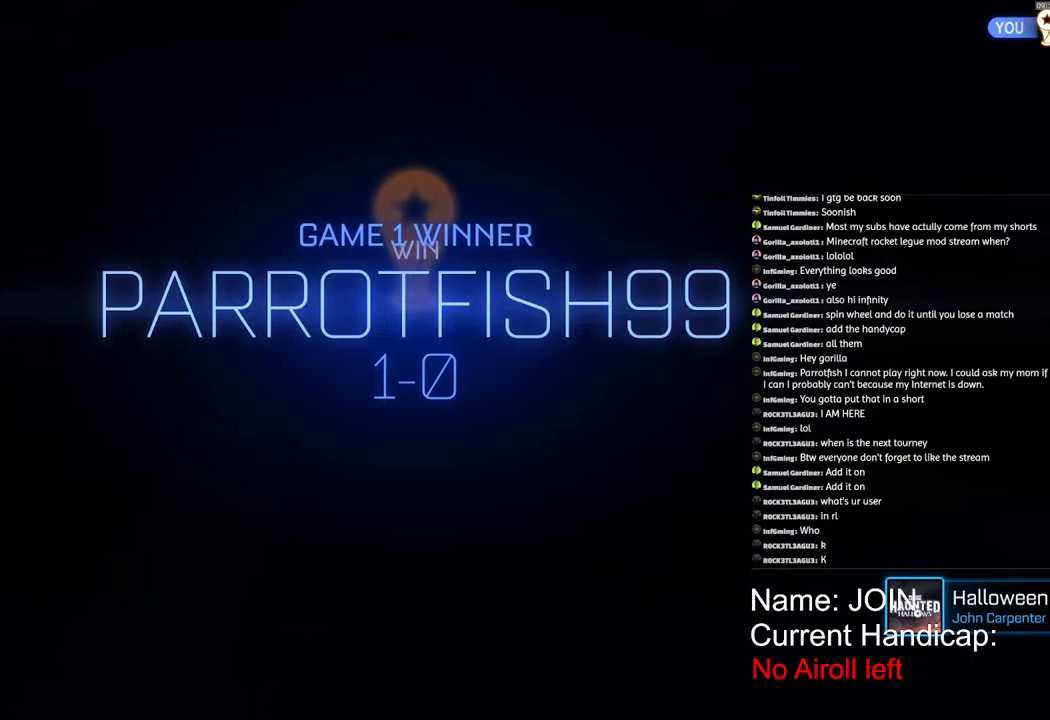
{"buttons": [], "left_stick": "center", "right_stick": "center", "events": []}
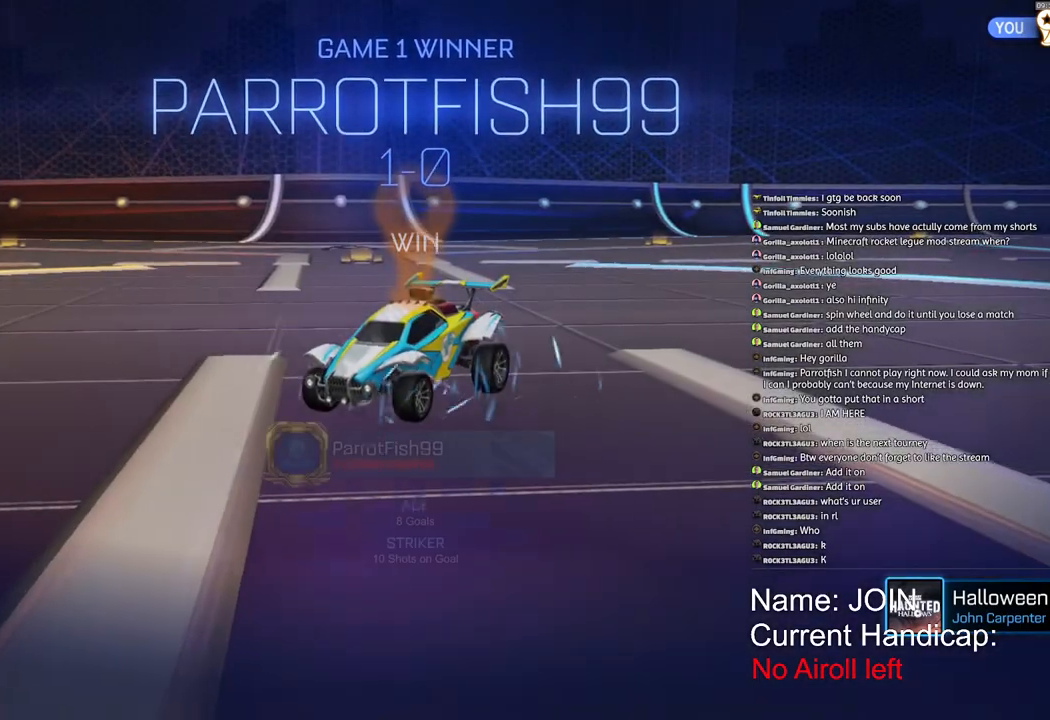
{"buttons": ["R1"], "left_stick": "center", "right_stick": "center", "events": [[50, "CROSS", "down"], [117, "left_stick", "up"], [150, "CROSS", "up"], [183, "R1", "down"], [417, "left_stick", "center"]]}
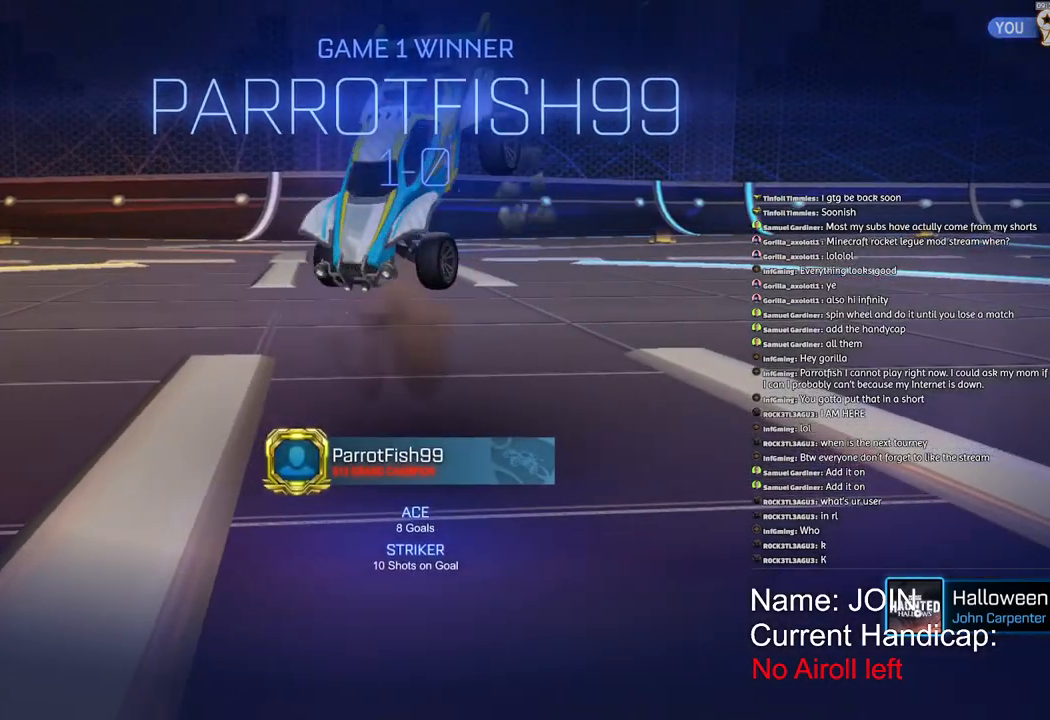
{"buttons": ["R1"], "left_stick": "center", "right_stick": "center", "events": [[50, "left_stick", "down"], [267, "CROSS", "down"], [383, "left_stick", "center"], [400, "CROSS", "up"]]}
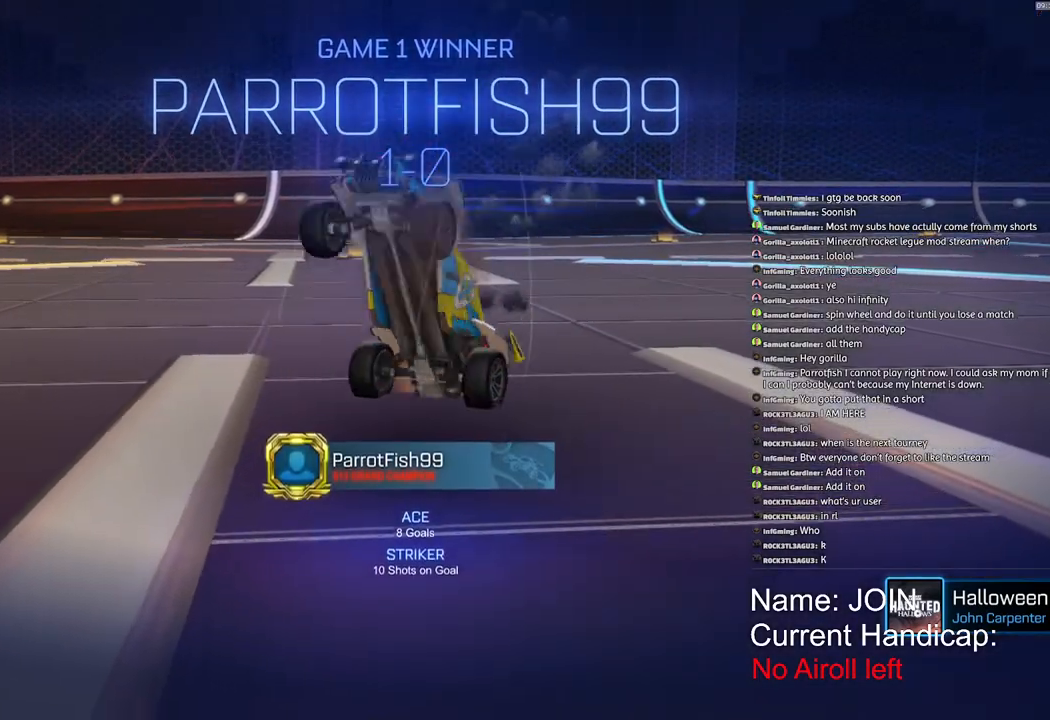
{"buttons": ["R1"], "left_stick": "up", "right_stick": "center", "events": [[217, "left_stick", "up"]]}
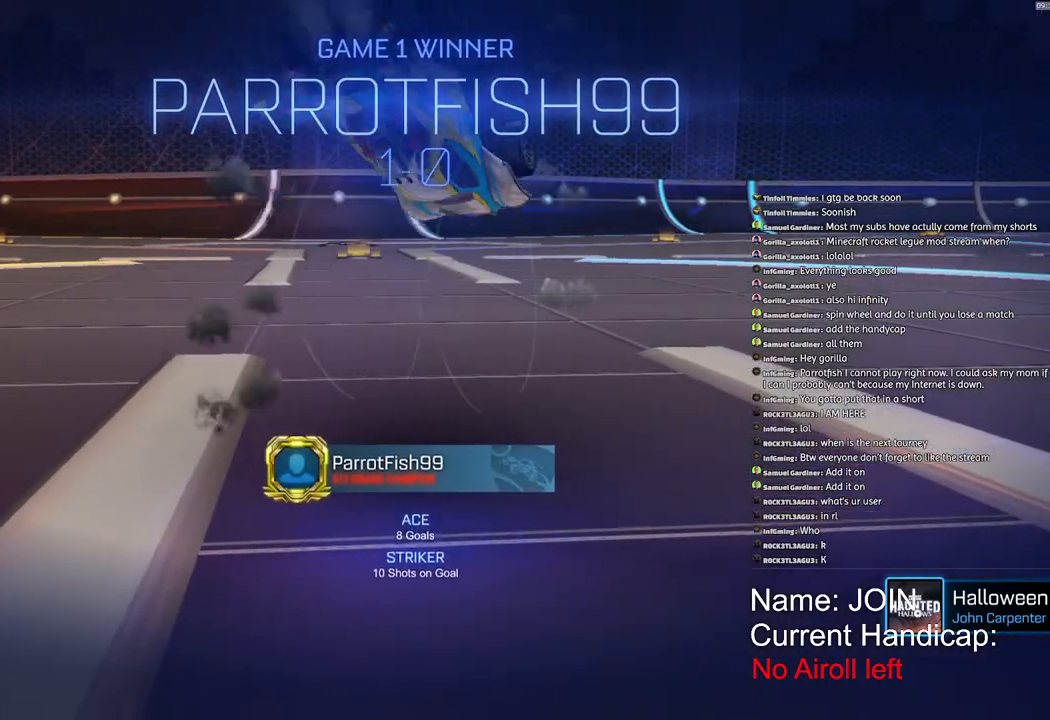
{"buttons": ["R1"], "left_stick": "center", "right_stick": "center", "events": [[383, "left_stick", "center"]]}
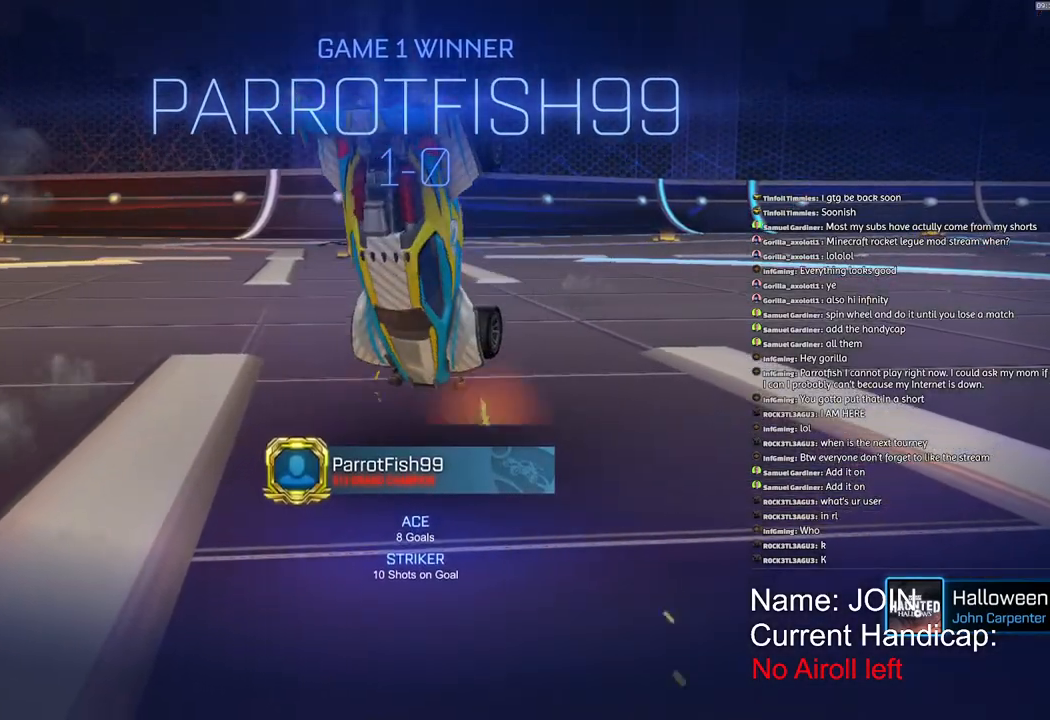
{"buttons": ["R1"], "left_stick": "center", "right_stick": "center", "events": []}
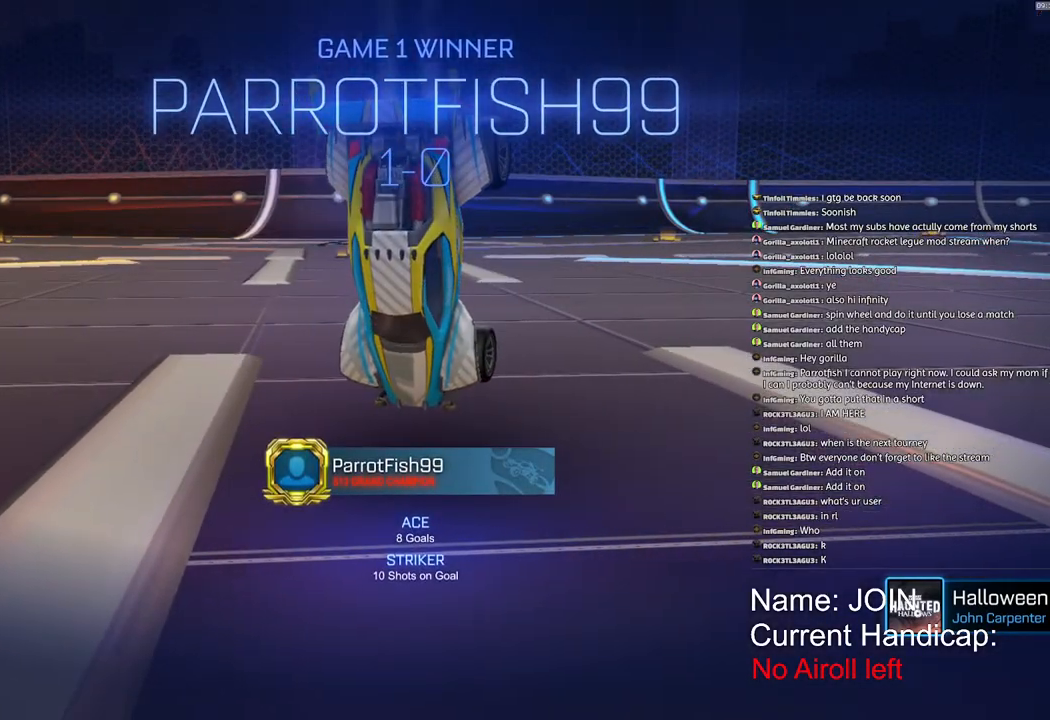
{"buttons": [], "left_stick": "center", "right_stick": "center", "events": [[117, "R1", "up"]]}